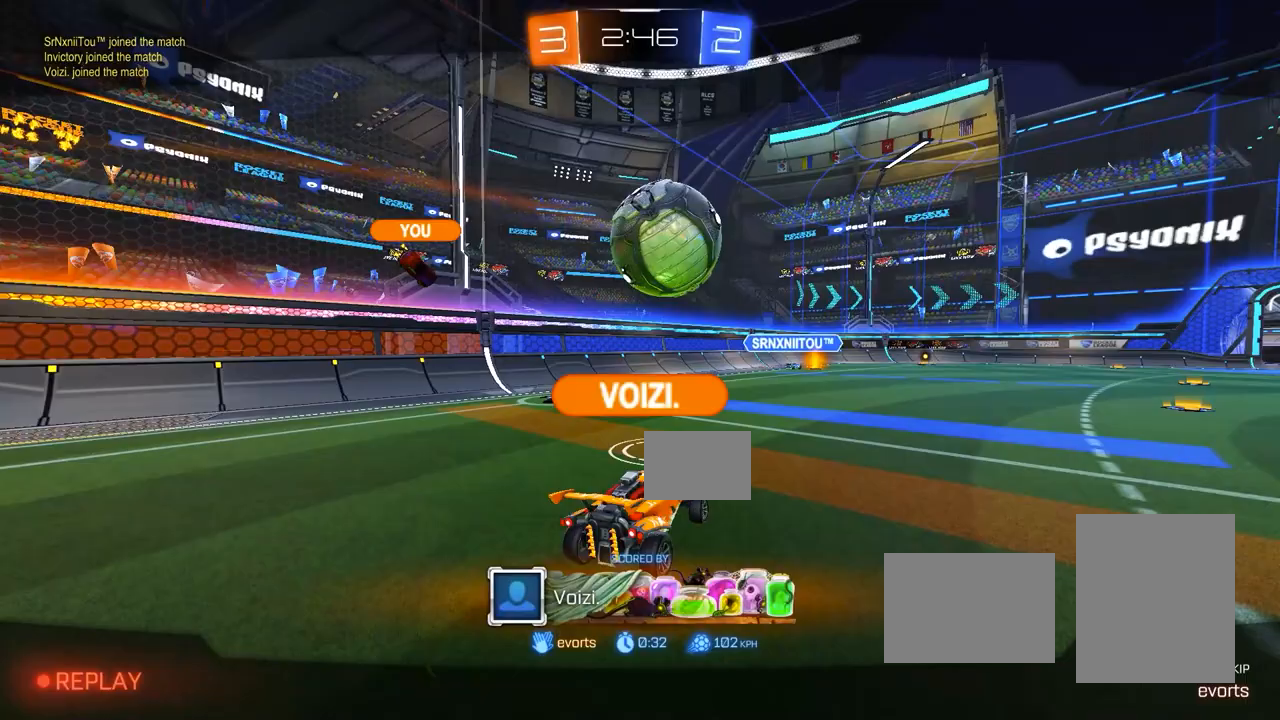
Gameplay with a controller (PlayStation layout); each line is a JSON object with the inputs held at the frame after it. "events" lists button and stick changes between this image and that frame as [ms after this image, input, new state], when the widget could be followed in between. Not read: DPAD_DOWN DPAD_LEFT DPAD_RIGHT DPAD_UP L3 R3 SELECT START right_stick.
{"buttons": [], "left_stick": "center", "events": []}
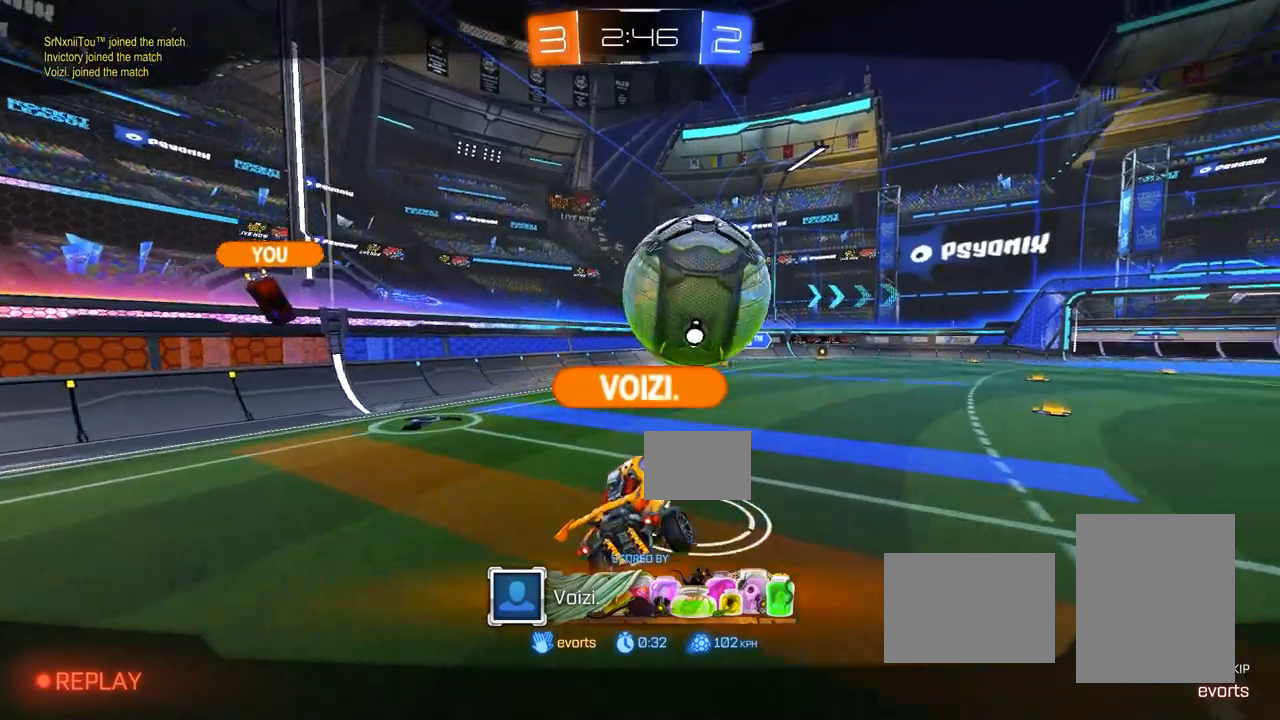
{"buttons": [], "left_stick": "center", "events": []}
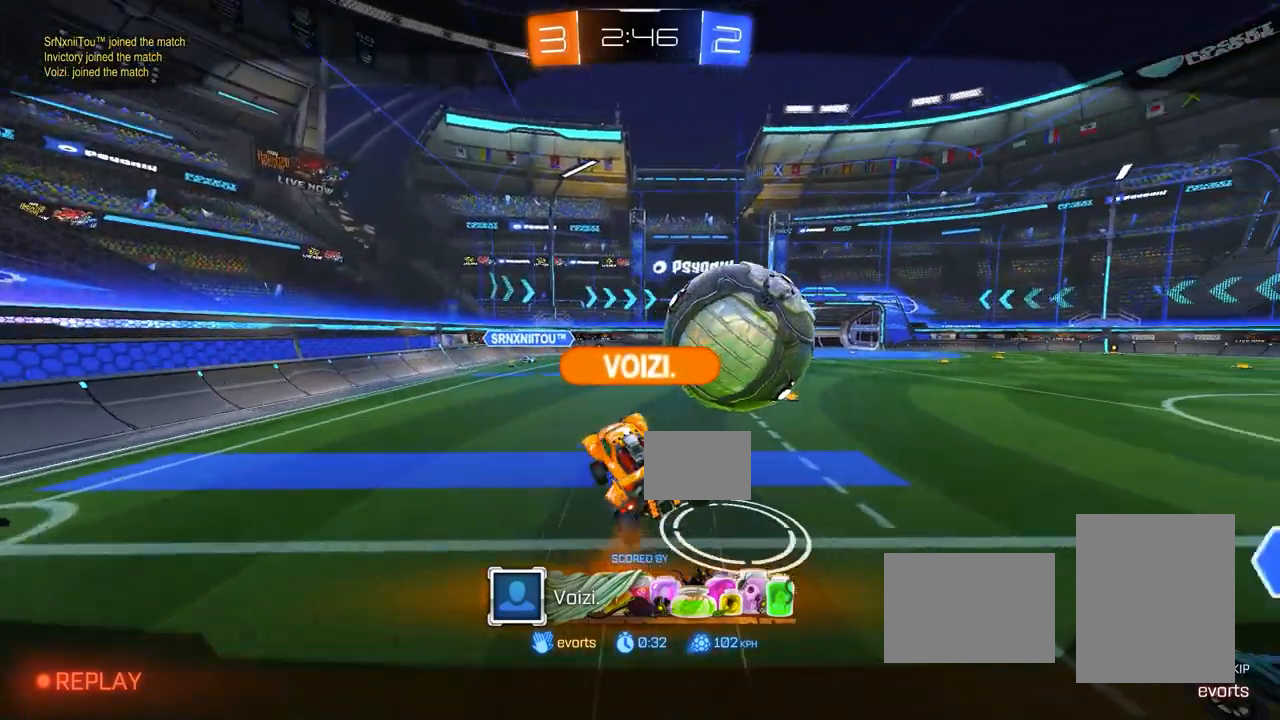
{"buttons": ["CROSS"], "left_stick": "center", "events": [[467, "CROSS", "down"]]}
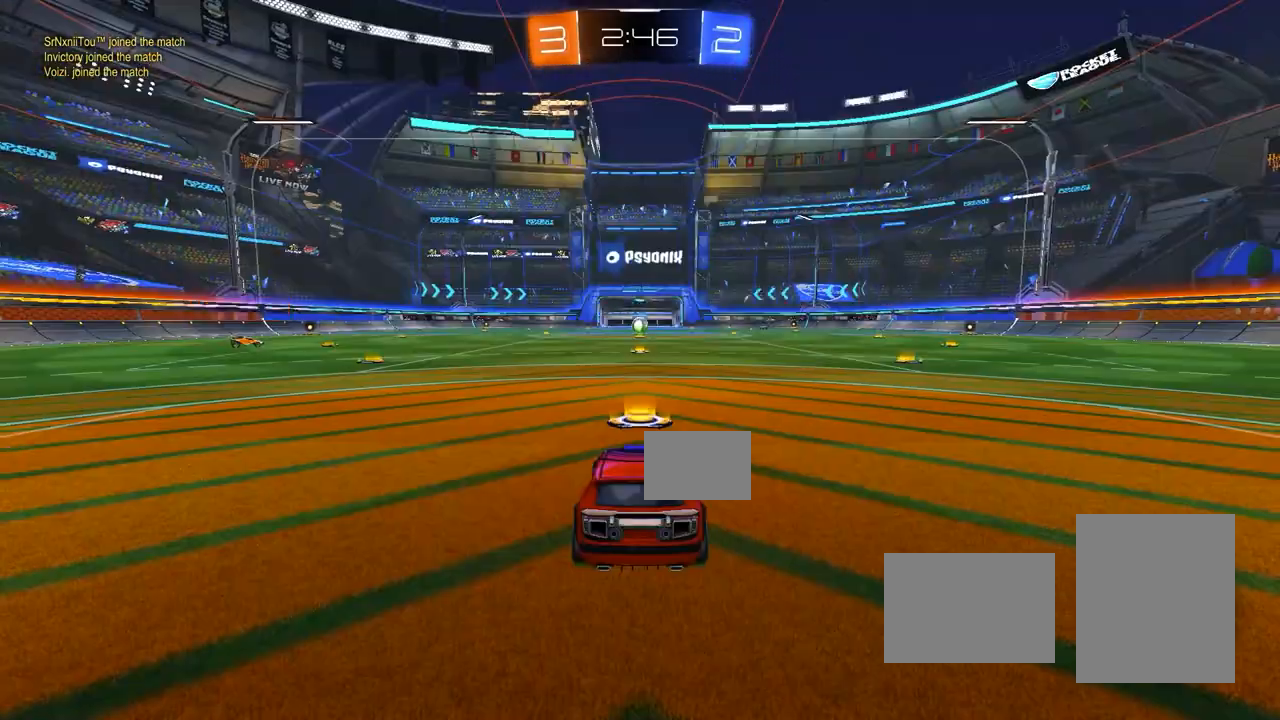
{"buttons": [], "left_stick": "center", "events": [[50, "CROSS", "up"], [117, "CROSS", "down"], [183, "CROSS", "up"]]}
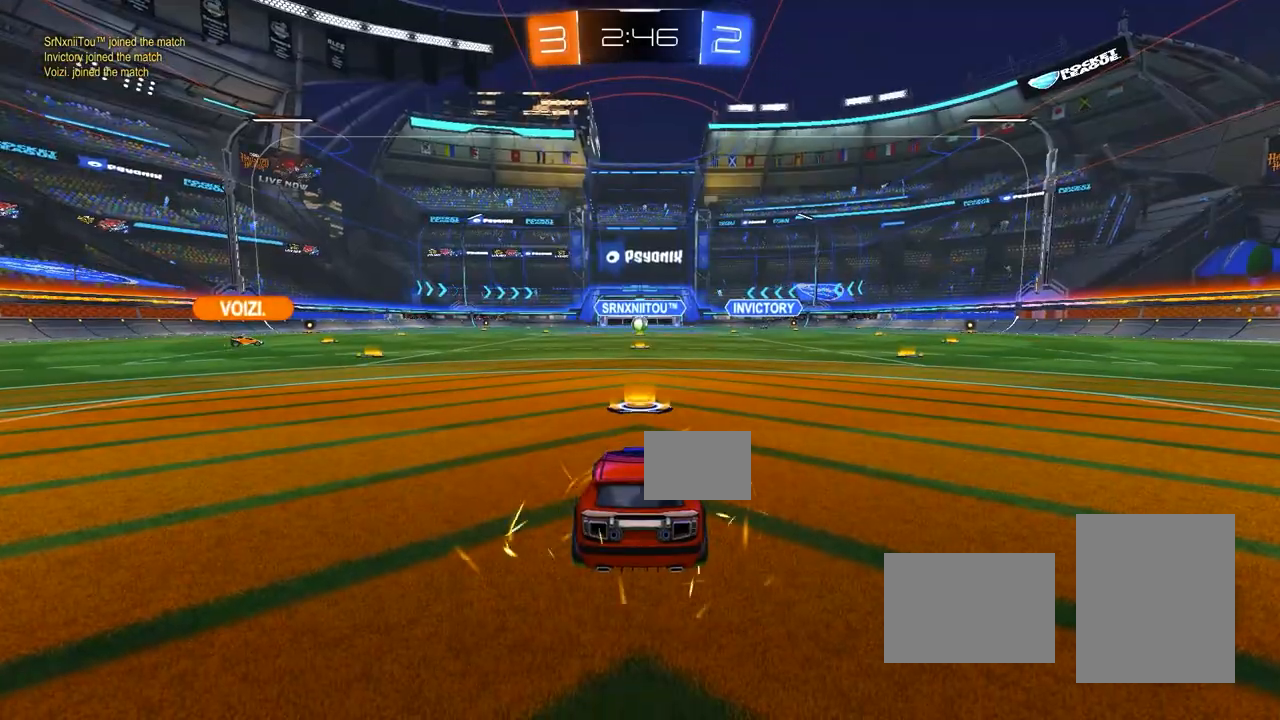
{"buttons": ["CIRCLE", "L1", "R2"], "left_stick": "down-right", "events": [[283, "CIRCLE", "down"], [283, "CROSS", "down"], [283, "L1", "down"], [283, "R2", "down"], [317, "CROSS", "up"], [317, "left_stick", "down-right"]]}
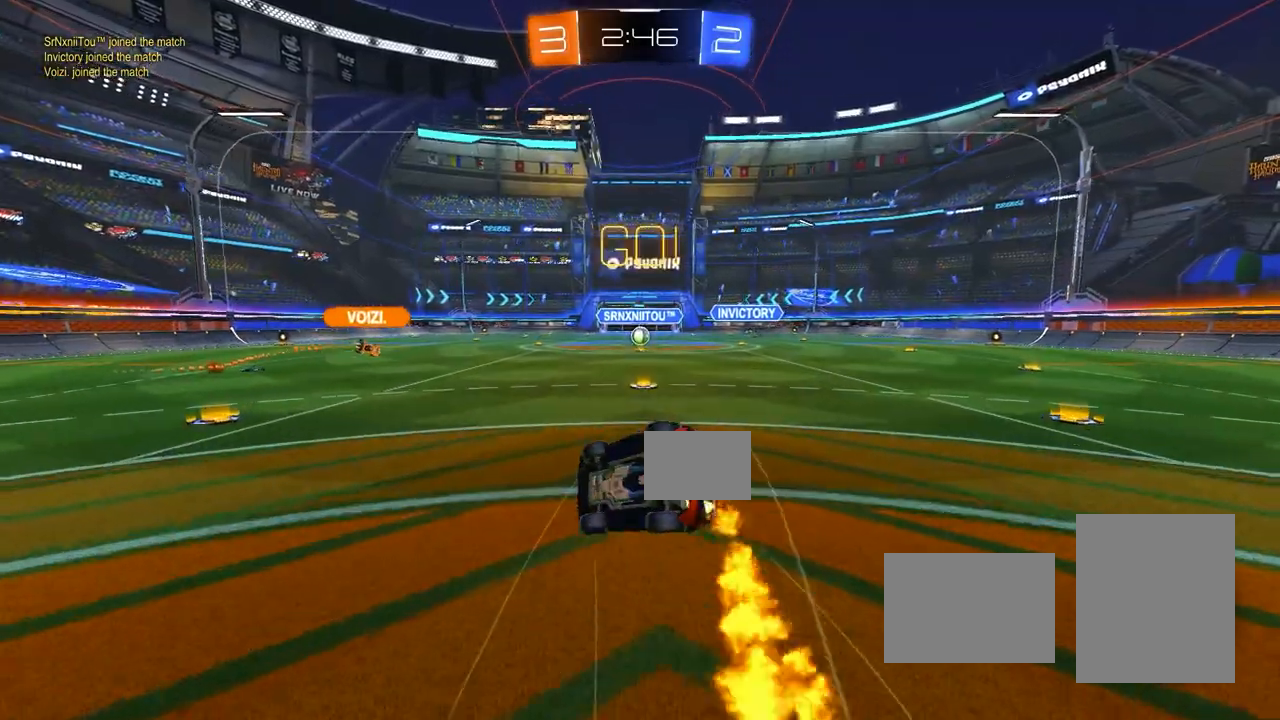
{"buttons": ["L1"], "left_stick": "down-right", "events": [[17, "CIRCLE", "up"], [50, "SQUARE", "down"], [67, "R2", "up"], [150, "SQUARE", "up"]]}
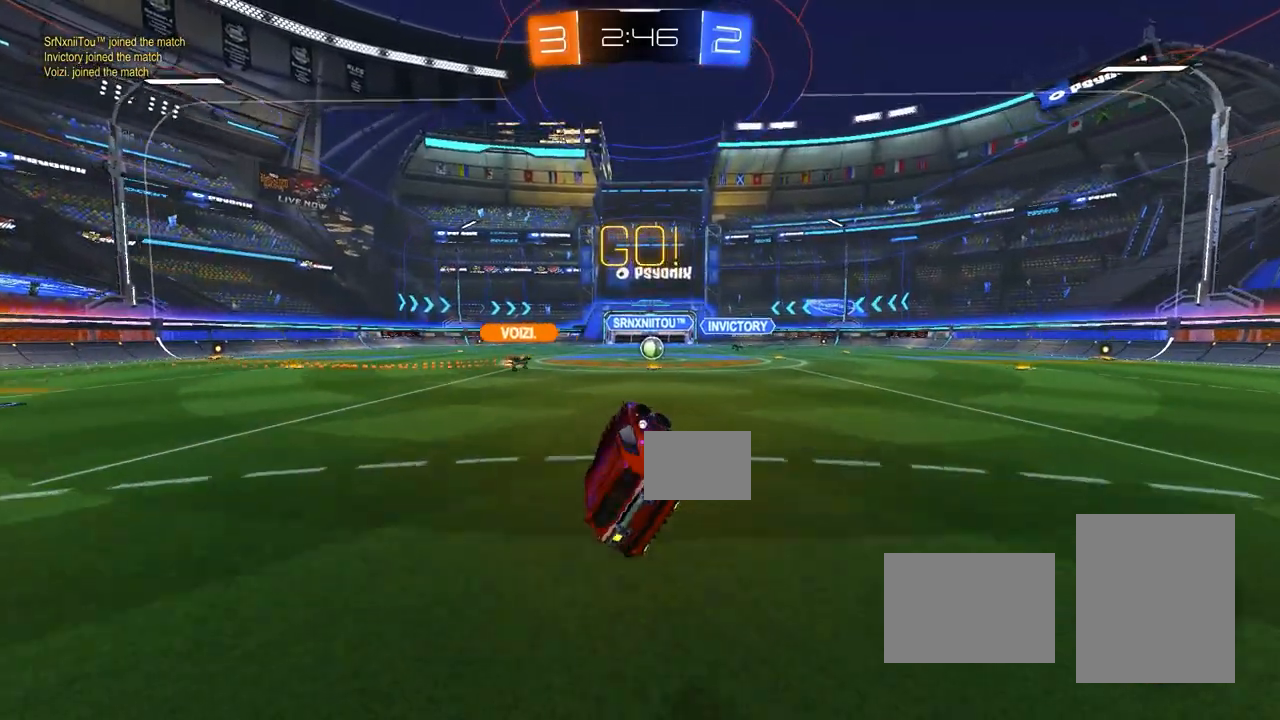
{"buttons": ["R2"], "left_stick": "center", "events": [[33, "L1", "up"], [33, "SQUARE", "down"], [50, "left_stick", "center"], [150, "SQUARE", "up"], [200, "R2", "down"], [200, "left_stick", "right"], [300, "left_stick", "center"]]}
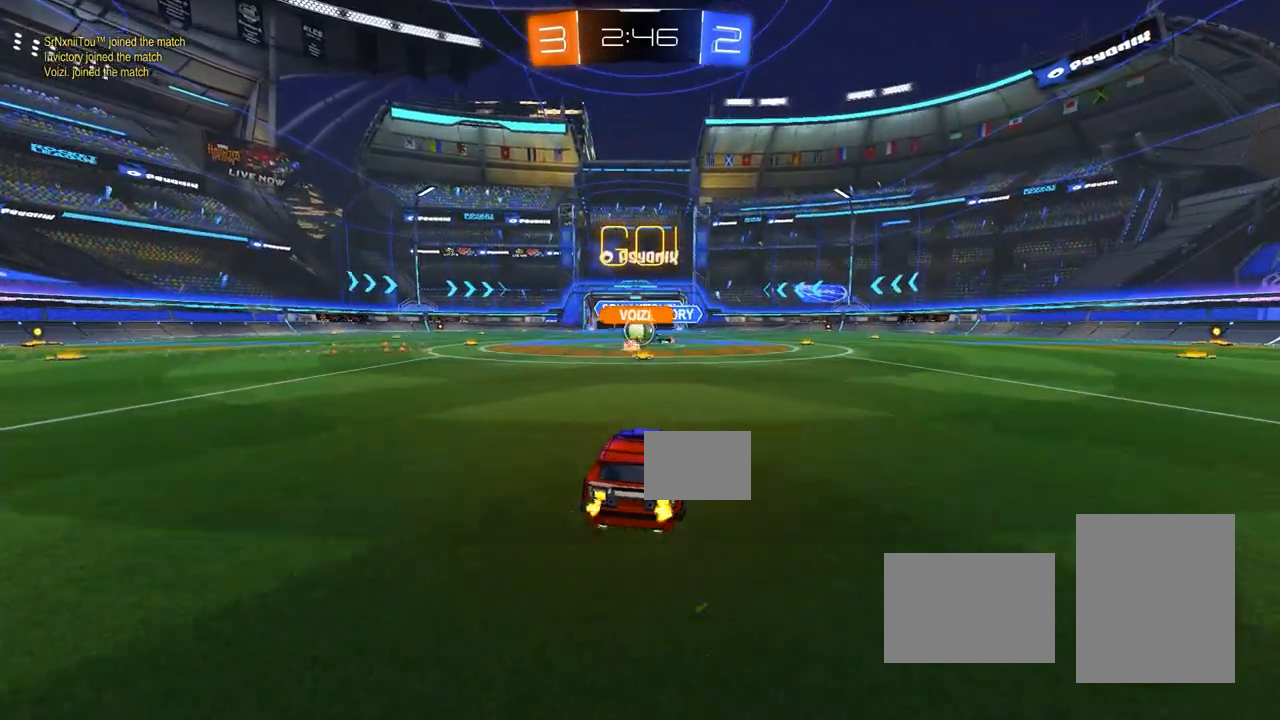
{"buttons": ["R2"], "left_stick": "right", "events": [[33, "left_stick", "left"], [367, "left_stick", "right"]]}
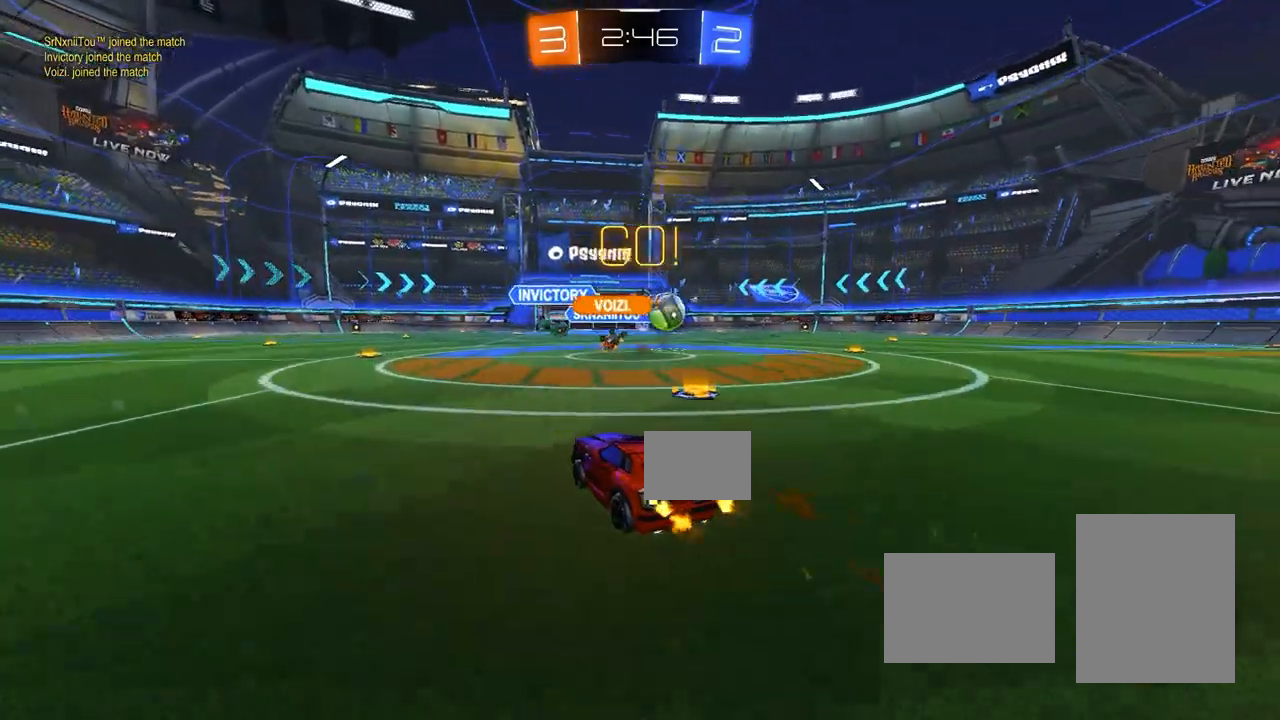
{"buttons": ["R2"], "left_stick": "right", "events": [[83, "L1", "down"], [217, "L1", "up"]]}
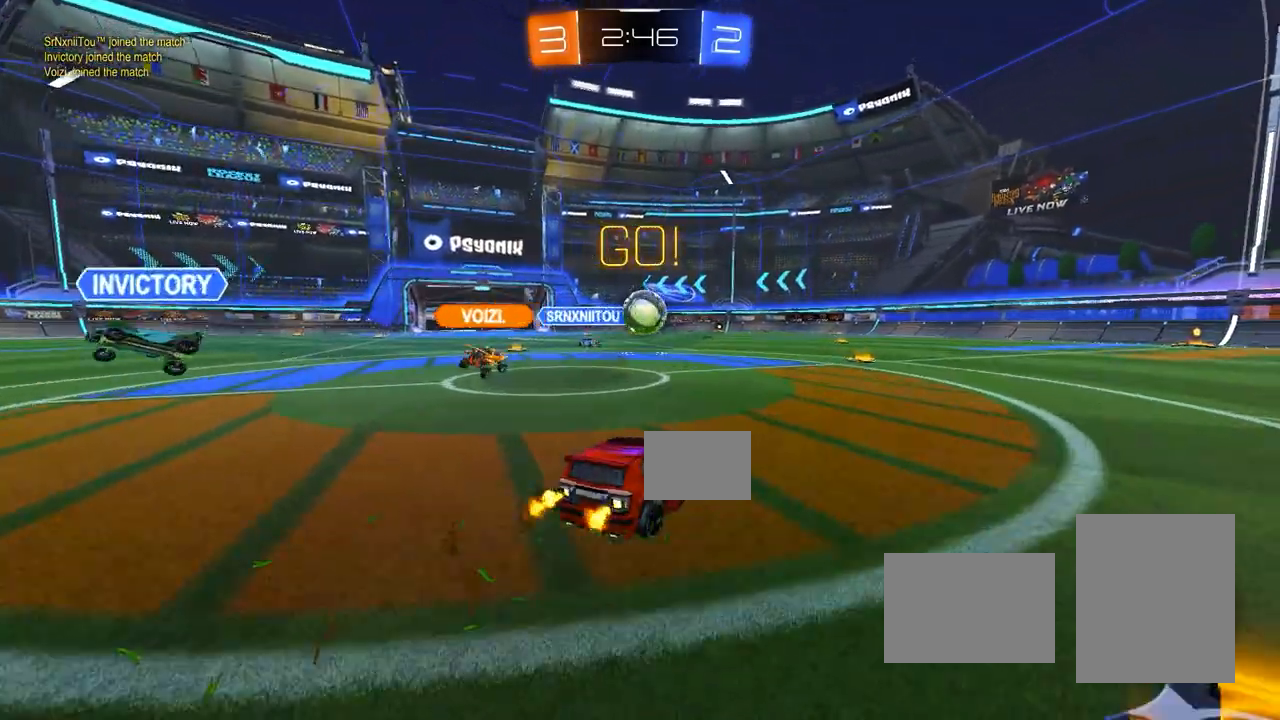
{"buttons": ["CIRCLE", "L1", "R2"], "left_stick": "right", "events": [[183, "CIRCLE", "down"], [450, "L1", "down"]]}
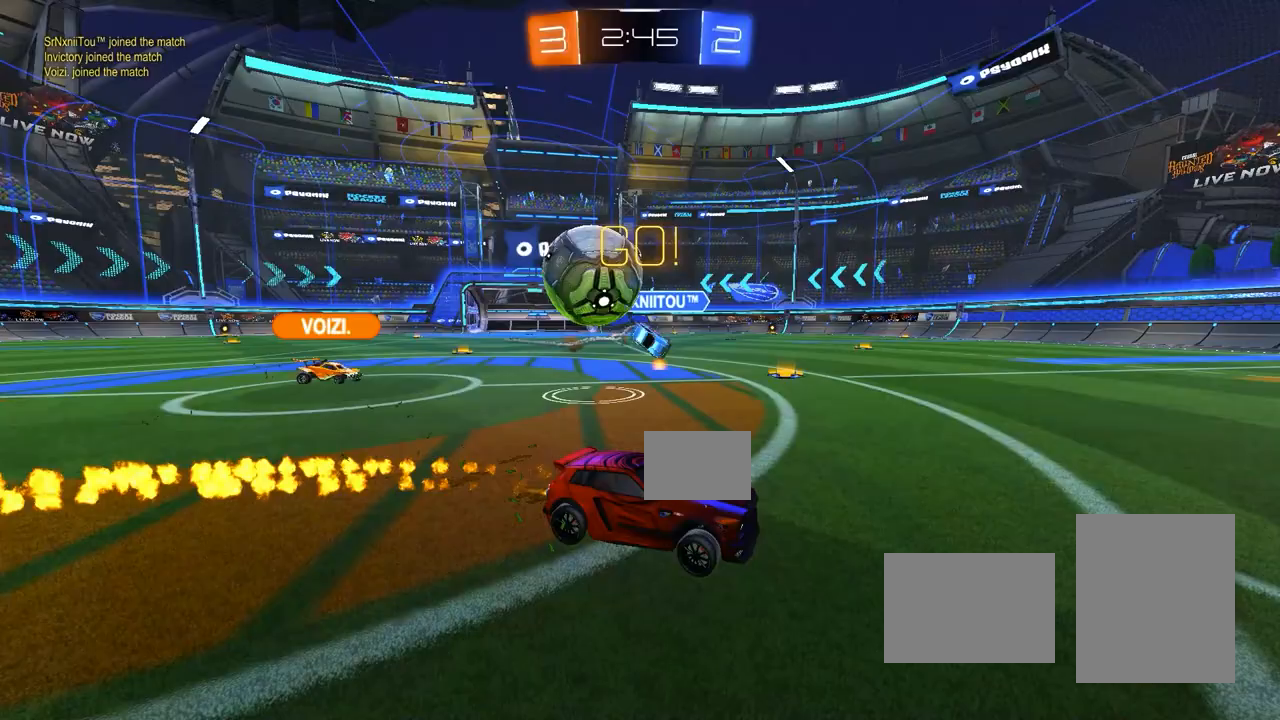
{"buttons": ["L2"], "left_stick": "right", "events": [[67, "L1", "up"], [300, "CIRCLE", "up"], [317, "left_stick", "center"], [367, "L2", "down"], [367, "R2", "up"], [417, "left_stick", "right"]]}
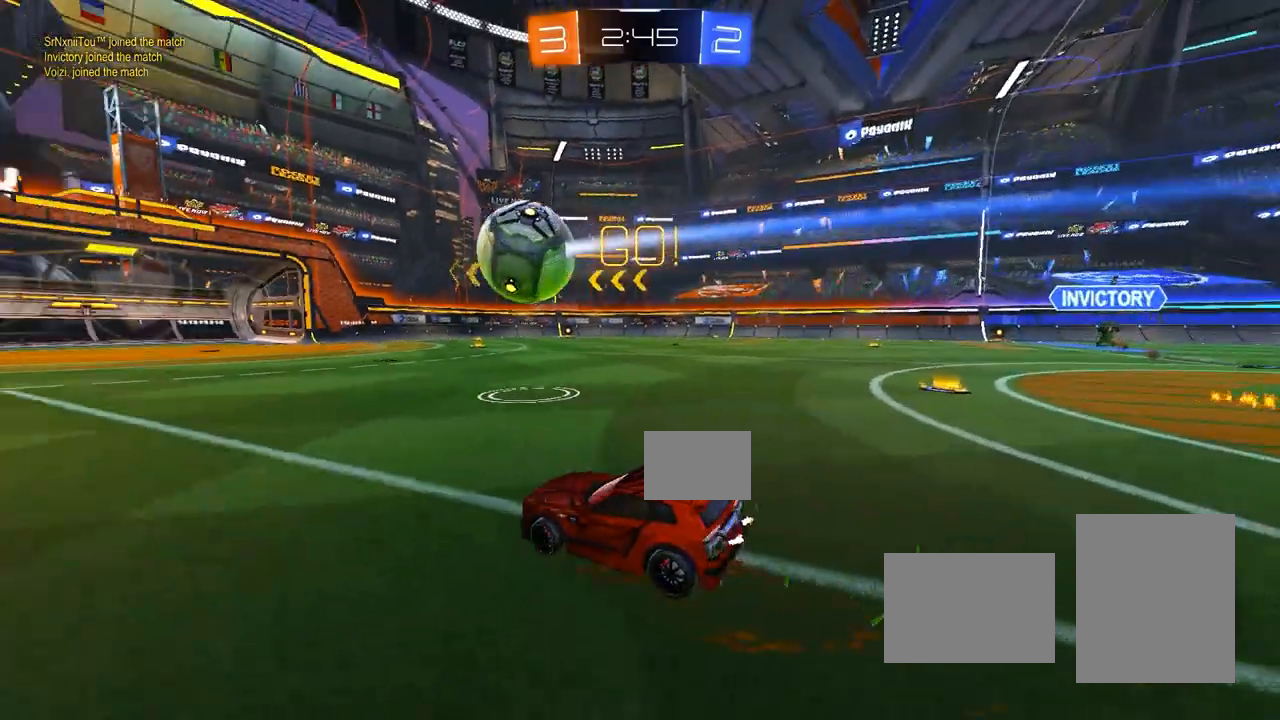
{"buttons": ["CROSS"], "left_stick": "down", "events": [[217, "left_stick", "center"], [283, "L2", "up"], [467, "CROSS", "down"], [500, "left_stick", "down"]]}
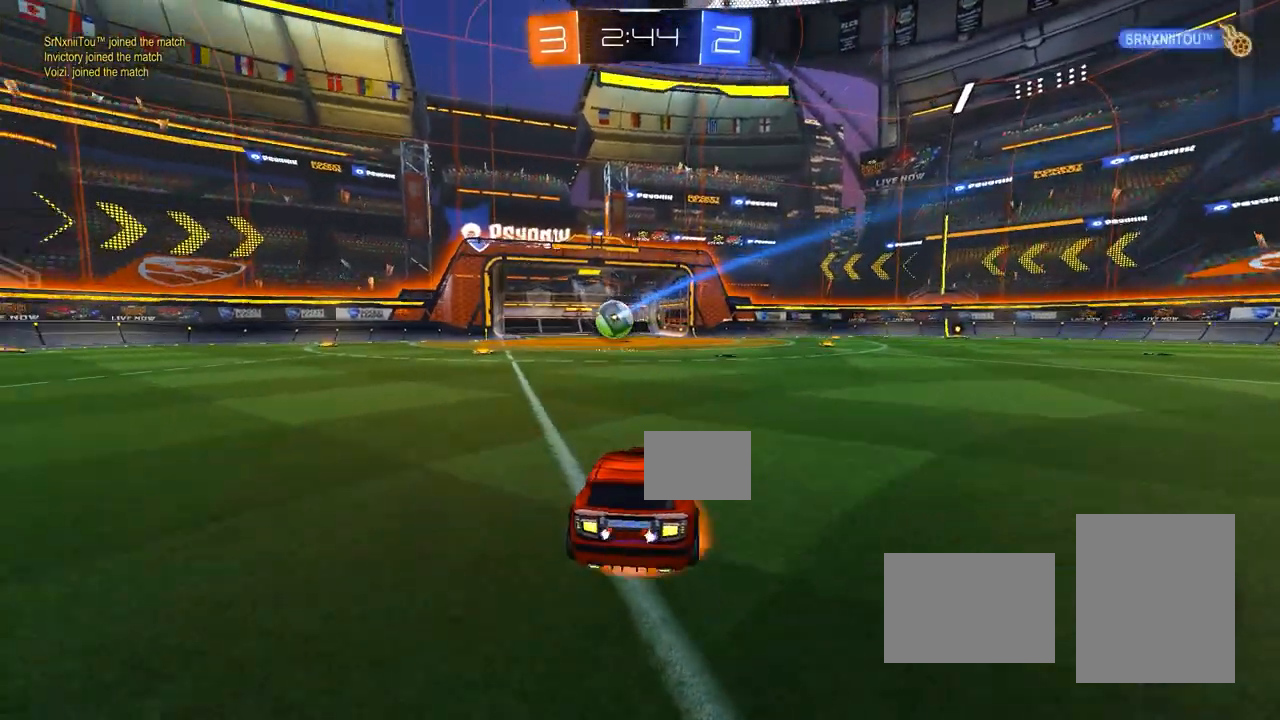
{"buttons": ["SQUARE"], "left_stick": "up", "events": [[83, "R2", "down"], [150, "CROSS", "up"], [233, "CROSS", "down"], [417, "CROSS", "up"], [417, "R2", "up"], [450, "SQUARE", "down"], [500, "left_stick", "up"]]}
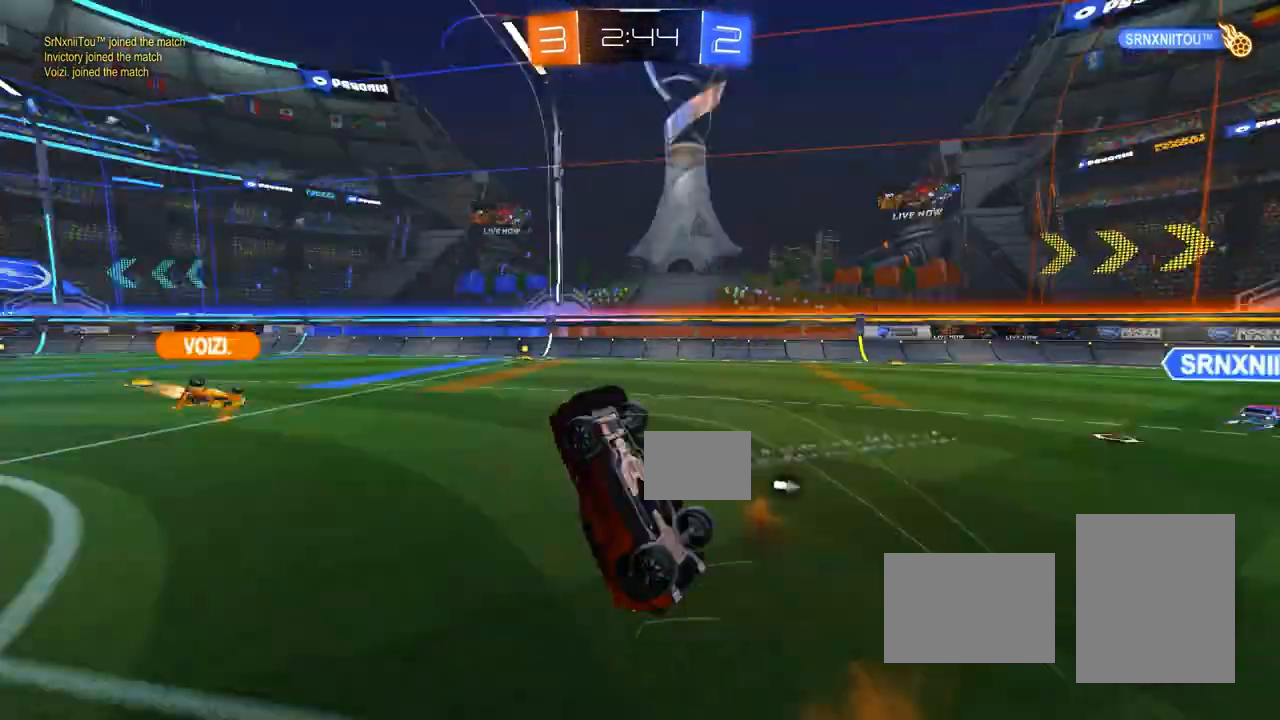
{"buttons": ["TRIANGLE"], "left_stick": "up-left", "events": [[33, "SQUARE", "up"], [150, "TRIANGLE", "down"], [450, "left_stick", "up-left"]]}
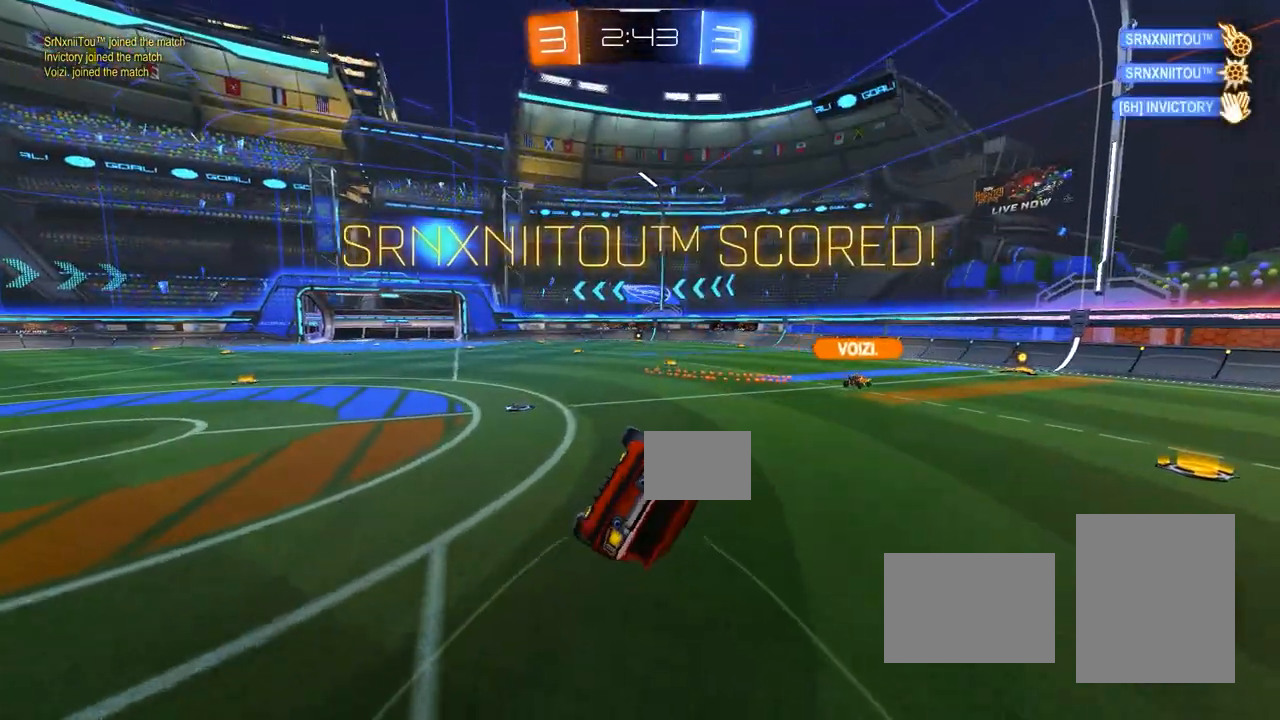
{"buttons": ["TRIANGLE"], "left_stick": "center", "events": [[100, "left_stick", "left"], [250, "left_stick", "center"]]}
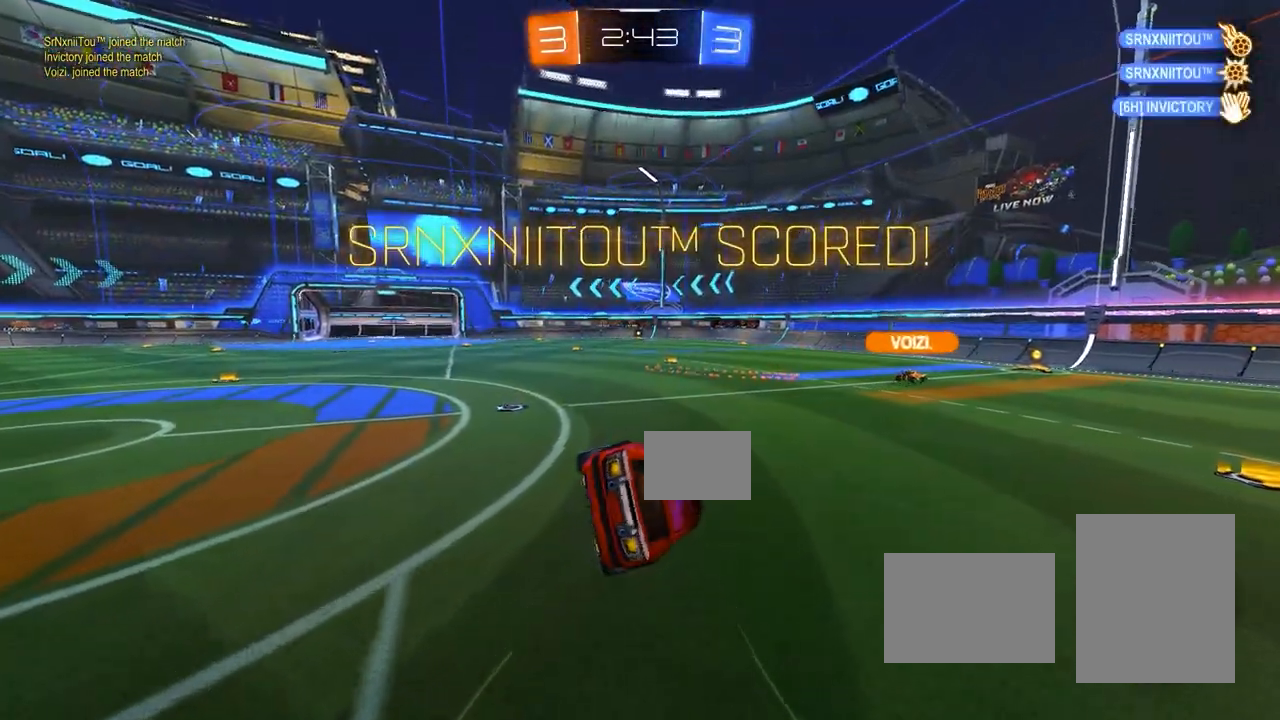
{"buttons": ["L1"], "left_stick": "center", "events": [[17, "TRIANGLE", "up"], [117, "left_stick", "up"], [283, "L1", "down"], [367, "left_stick", "center"]]}
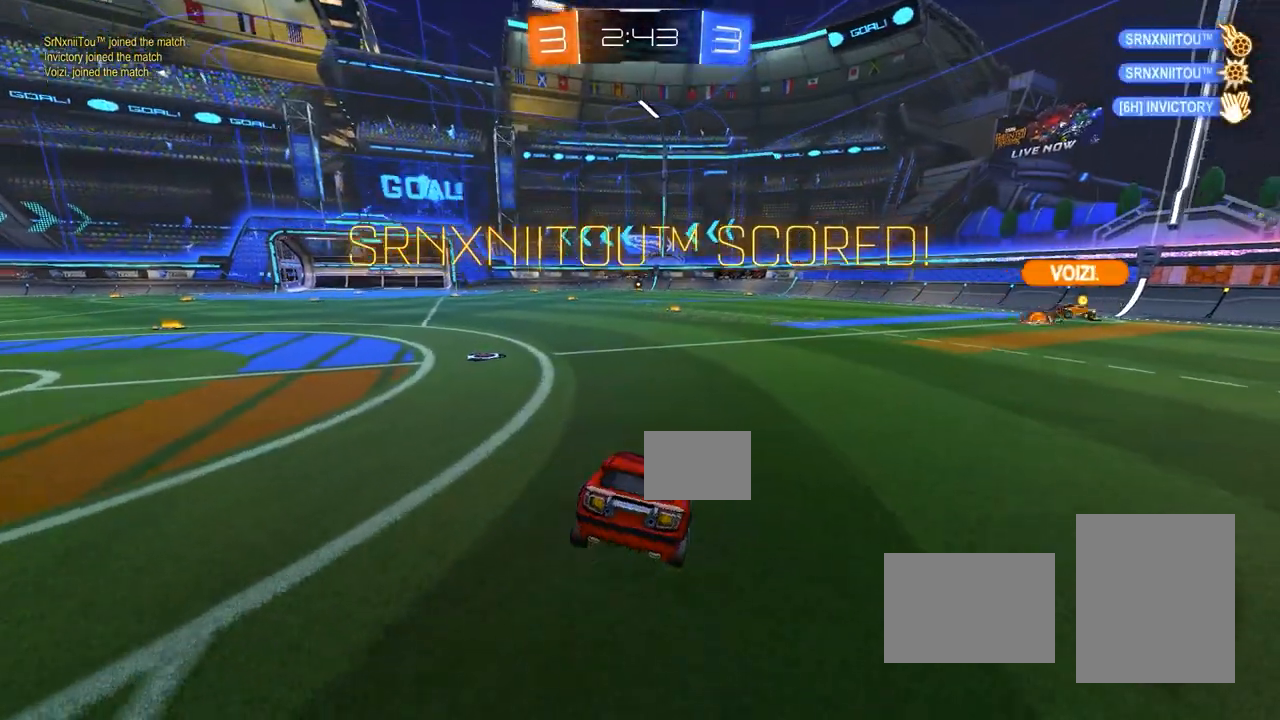
{"buttons": ["CROSS", "L1"], "left_stick": "up", "events": [[50, "CROSS", "down"], [133, "CROSS", "up"], [400, "left_stick", "up"], [467, "CROSS", "down"]]}
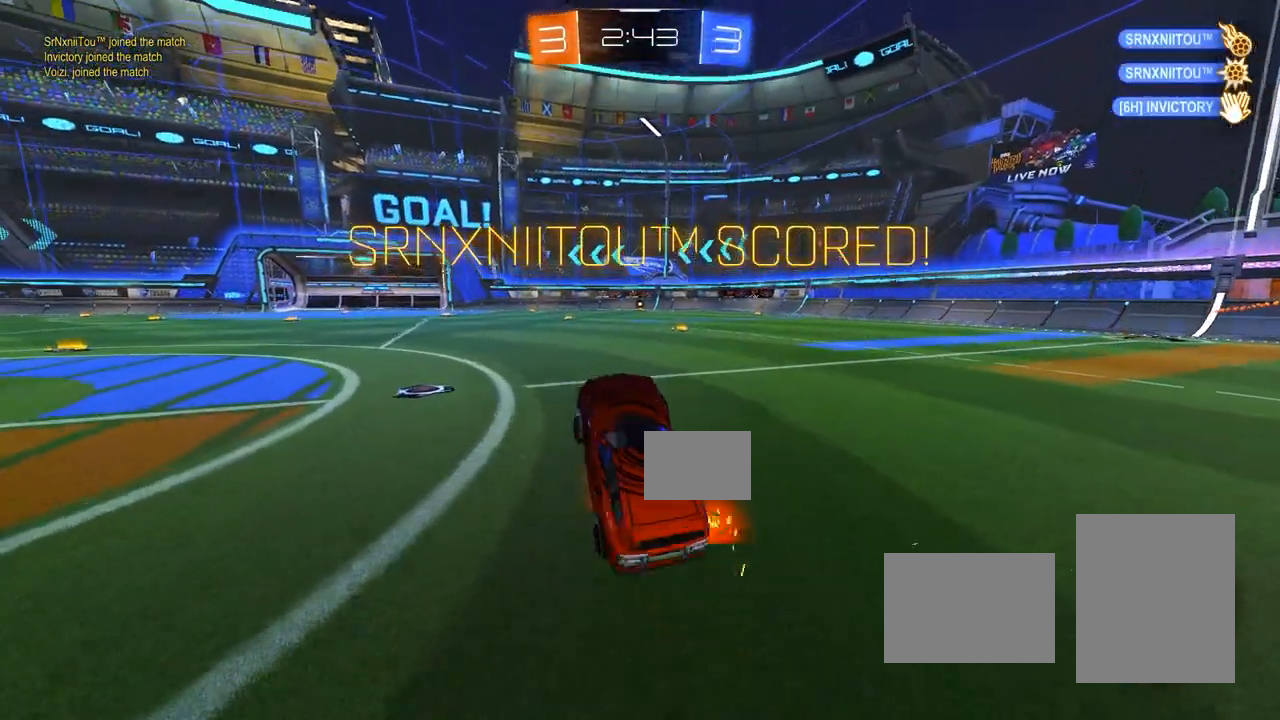
{"buttons": ["CIRCLE", "L1", "R2"], "left_stick": "up", "events": [[67, "CROSS", "up"], [117, "left_stick", "down"], [133, "R2", "down"], [150, "CIRCLE", "down"], [200, "CROSS", "down"], [300, "CROSS", "up"], [383, "left_stick", "up"]]}
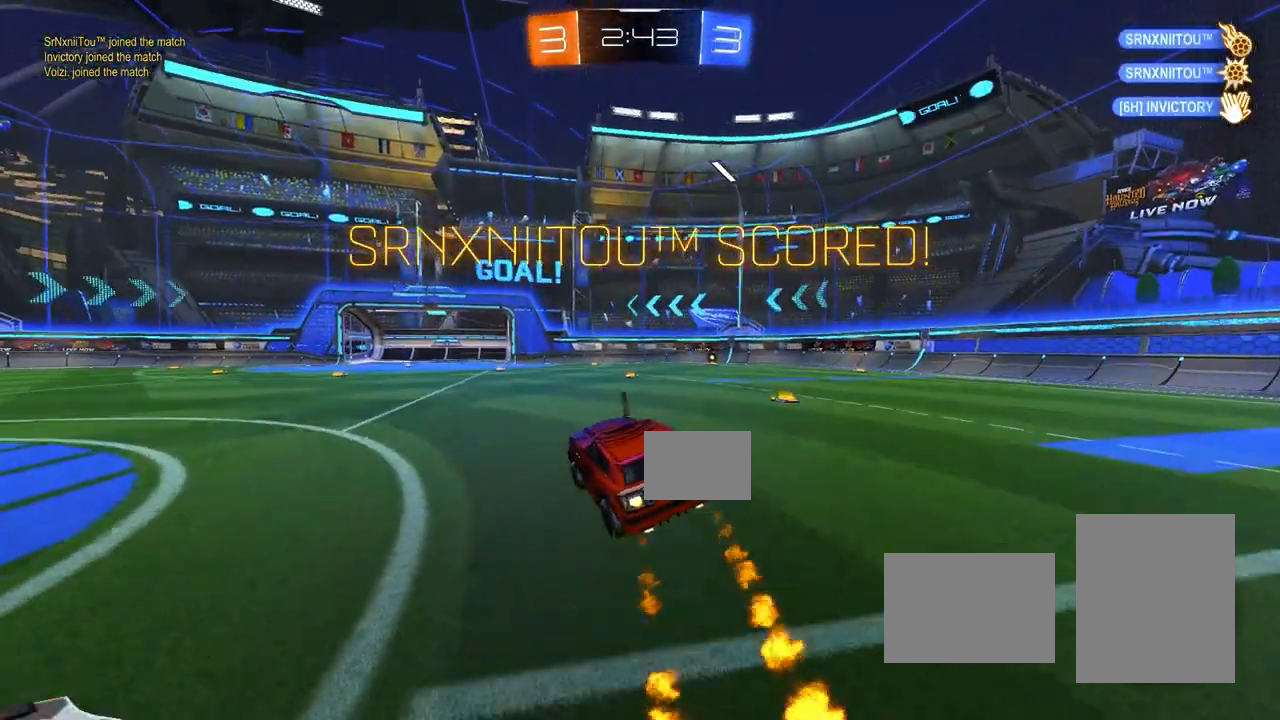
{"buttons": ["CIRCLE", "L1", "R2"], "left_stick": "down-right", "events": [[33, "left_stick", "right"], [100, "left_stick", "up-right"], [117, "CROSS", "down"], [200, "CROSS", "up"], [217, "left_stick", "down-right"]]}
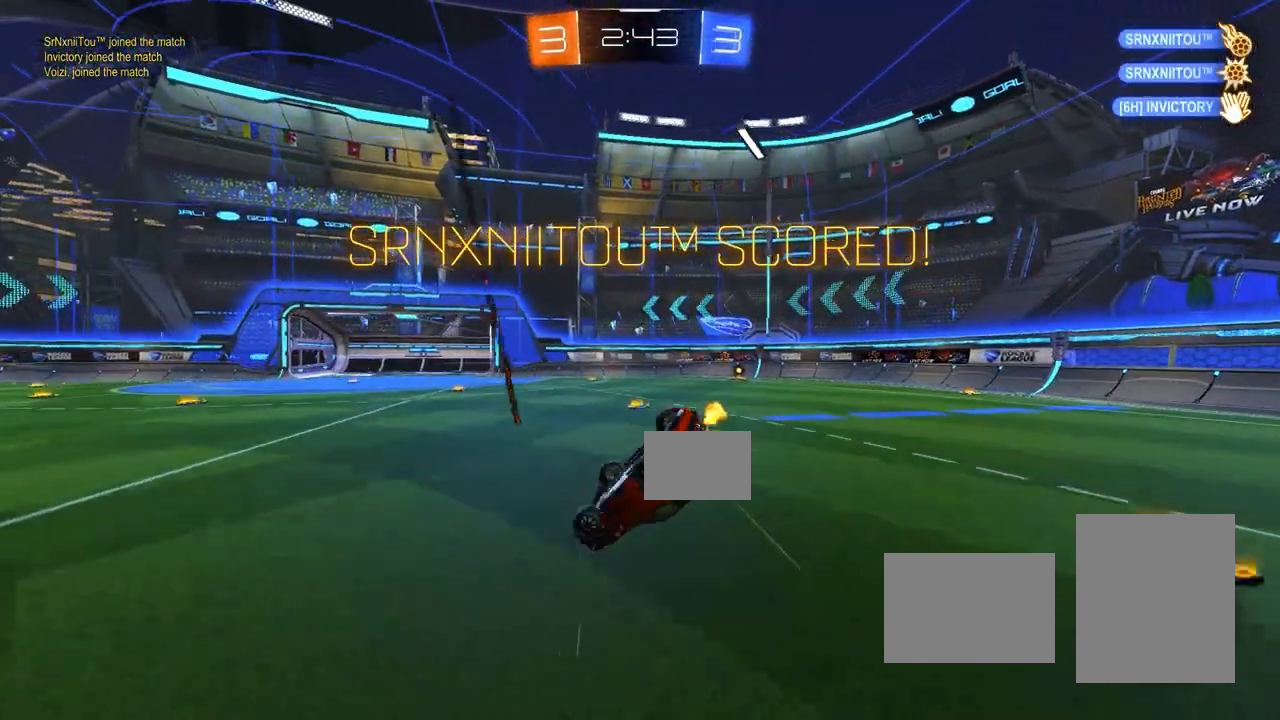
{"buttons": [], "left_stick": "center", "events": [[133, "CIRCLE", "up"], [133, "R2", "up"], [283, "L1", "up"], [300, "left_stick", "center"]]}
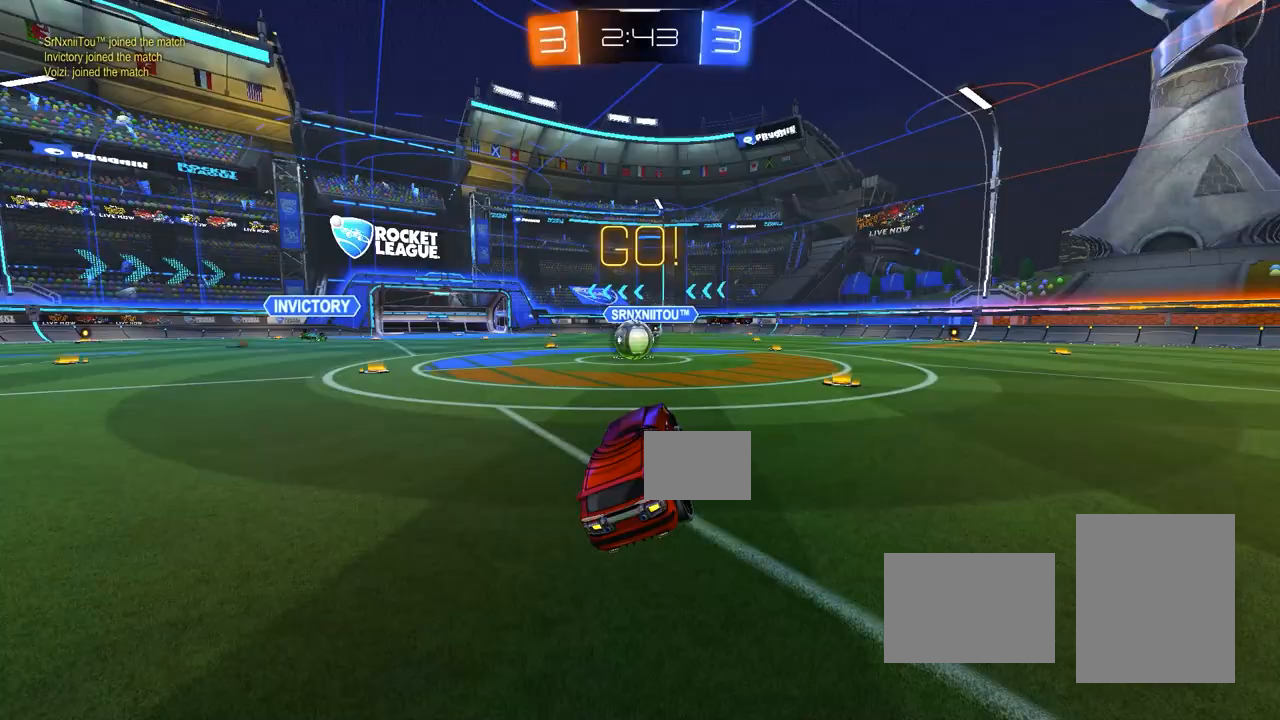
{"buttons": ["CROSS", "CIRCLE", "R2"], "left_stick": "center", "events": [[83, "left_stick", "left"], [133, "R2", "down"], [167, "left_stick", "center"], [283, "CIRCLE", "down"], [500, "CROSS", "down"]]}
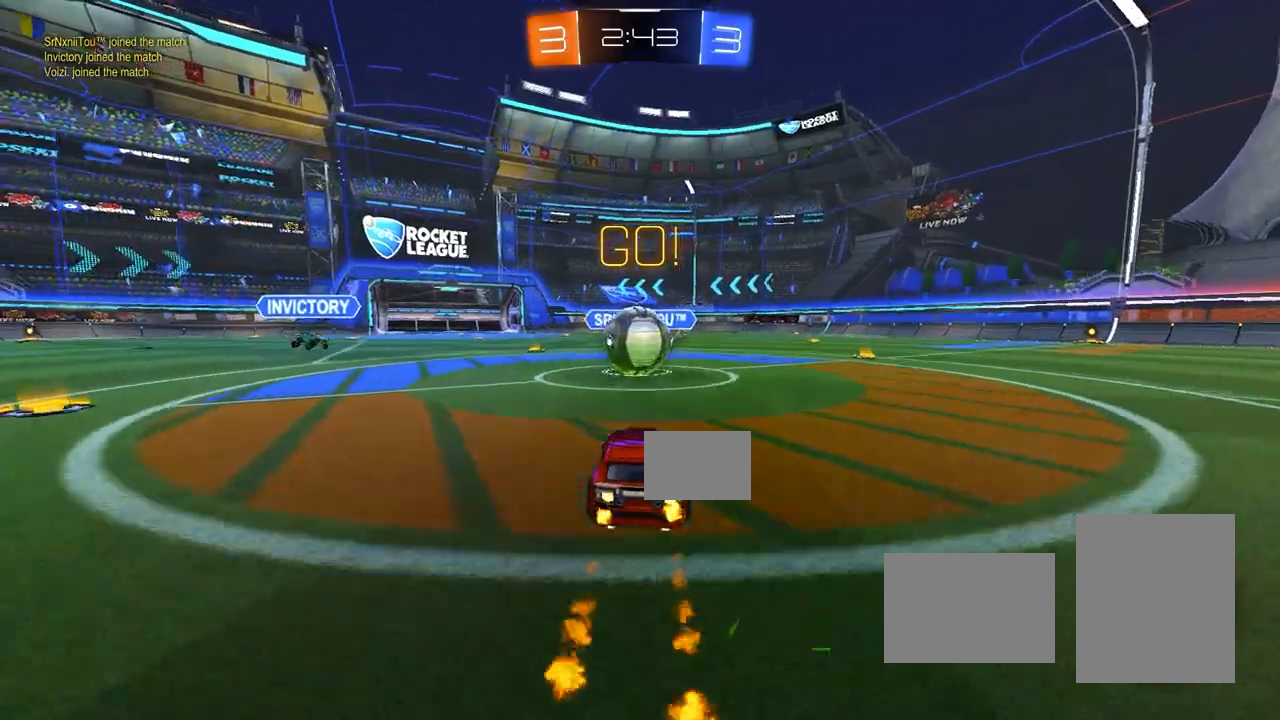
{"buttons": ["CIRCLE", "L1", "R2"], "left_stick": "down-right", "events": [[17, "left_stick", "left"], [67, "CROSS", "up"], [100, "left_stick", "up-right"], [117, "L1", "down"], [150, "CROSS", "down"], [250, "CROSS", "up"], [333, "left_stick", "down-right"]]}
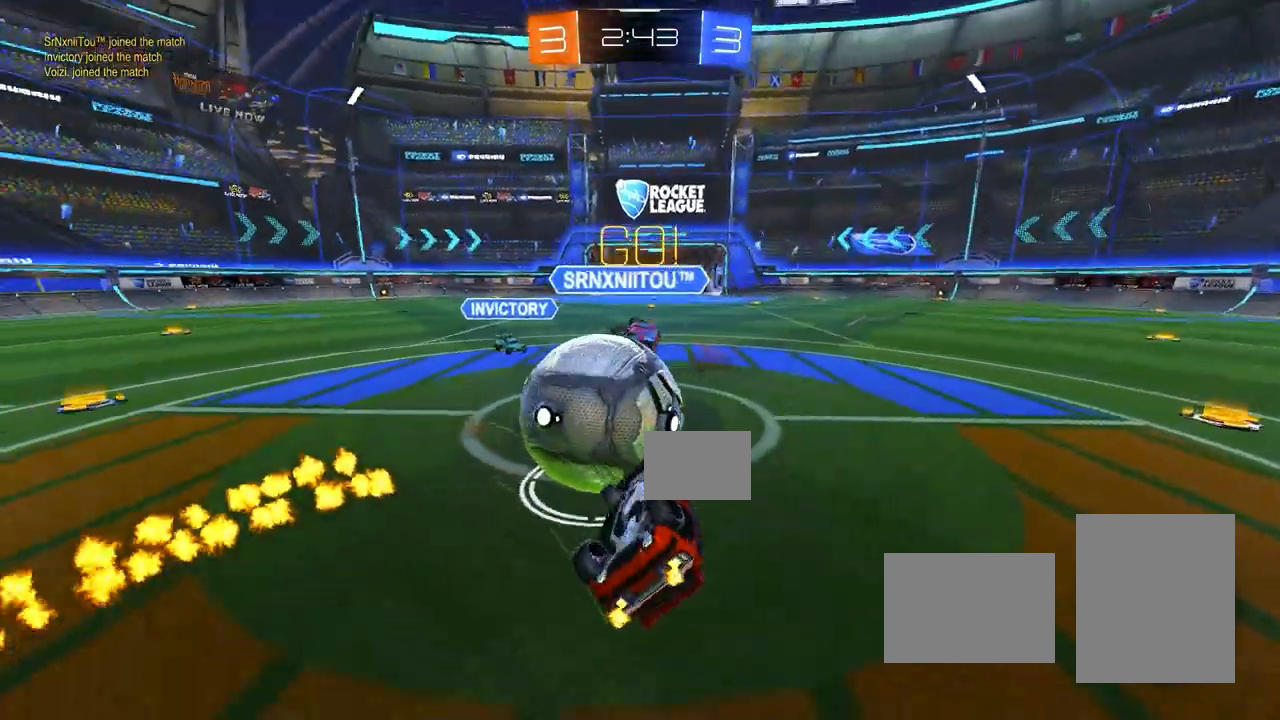
{"buttons": [], "left_stick": "right", "events": [[150, "CIRCLE", "up"], [150, "left_stick", "right"], [167, "R2", "up"], [317, "L1", "up"]]}
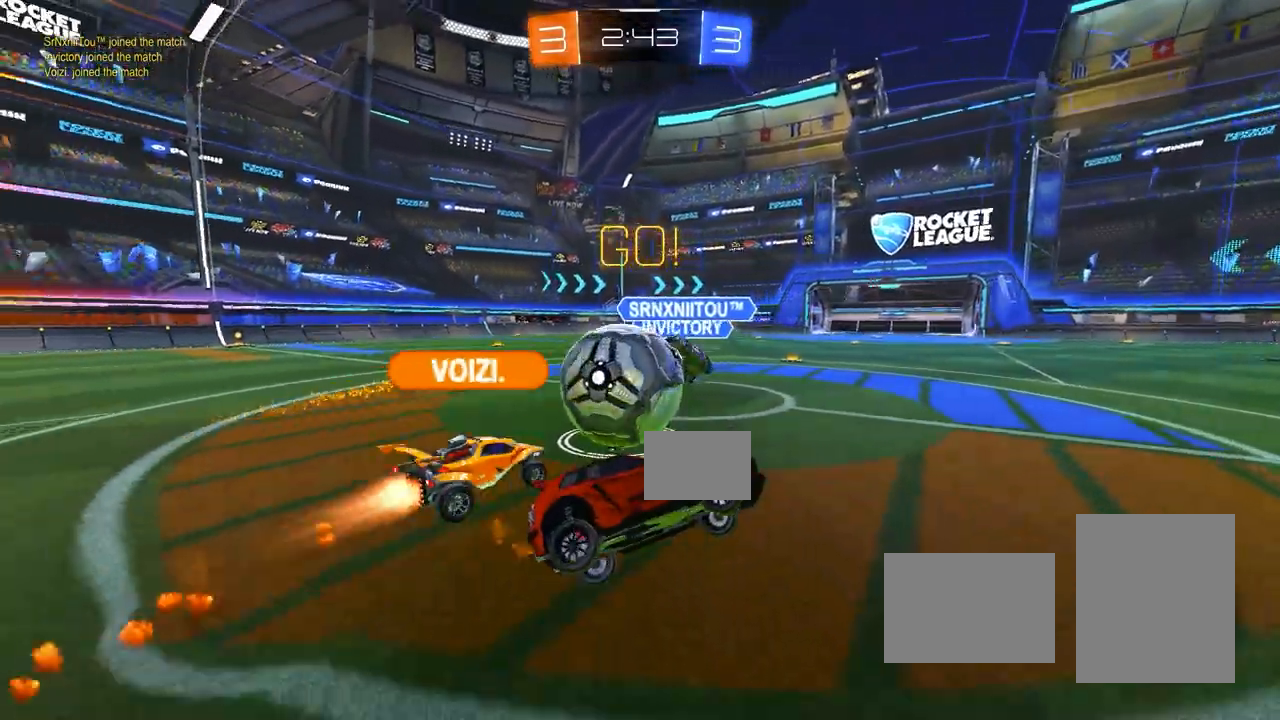
{"buttons": ["R2"], "left_stick": "left", "events": [[83, "R2", "down"], [483, "left_stick", "left"]]}
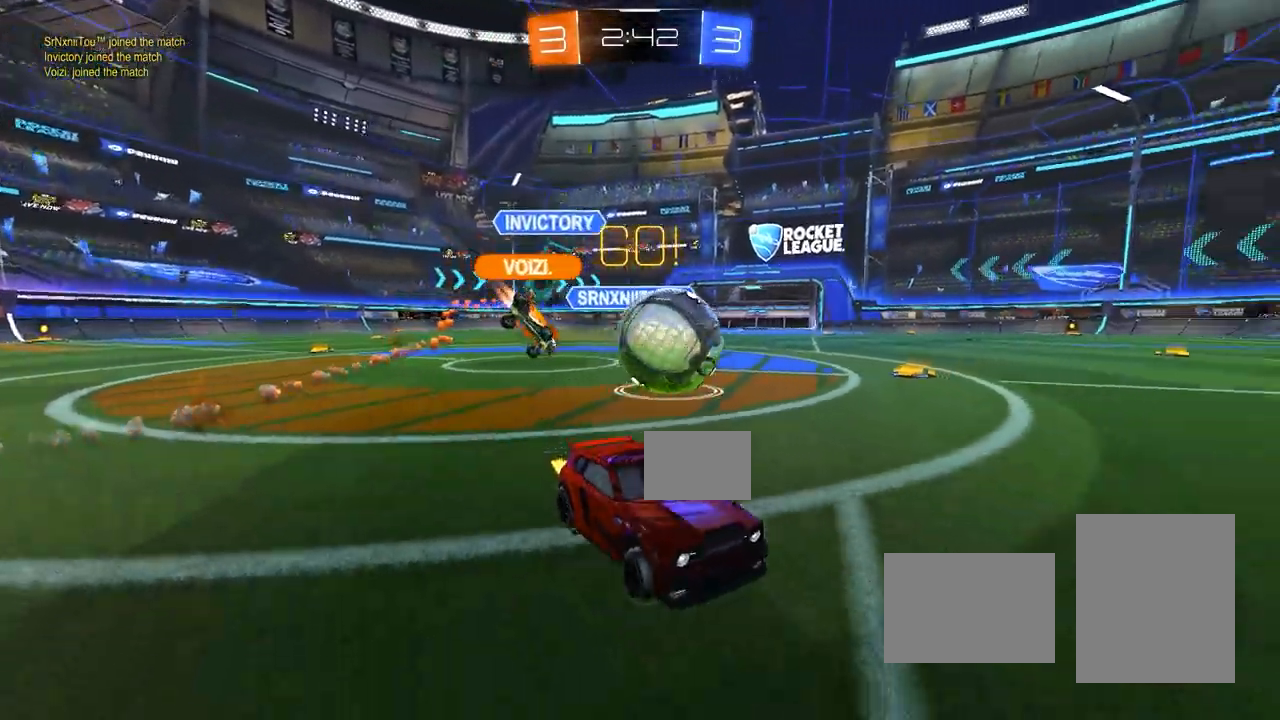
{"buttons": ["CIRCLE", "R2"], "left_stick": "left", "events": [[300, "CIRCLE", "down"]]}
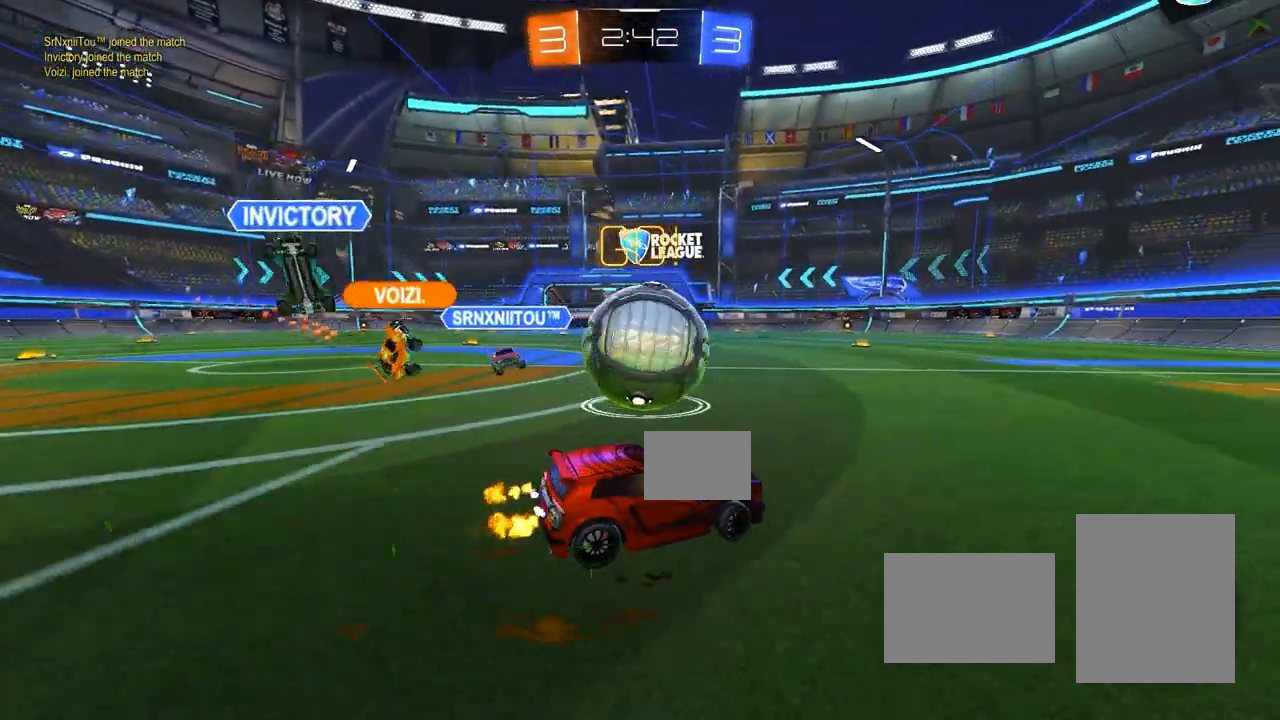
{"buttons": ["CIRCLE", "R2"], "left_stick": "center", "events": [[33, "CIRCLE", "up"], [100, "left_stick", "center"], [217, "CIRCLE", "down"]]}
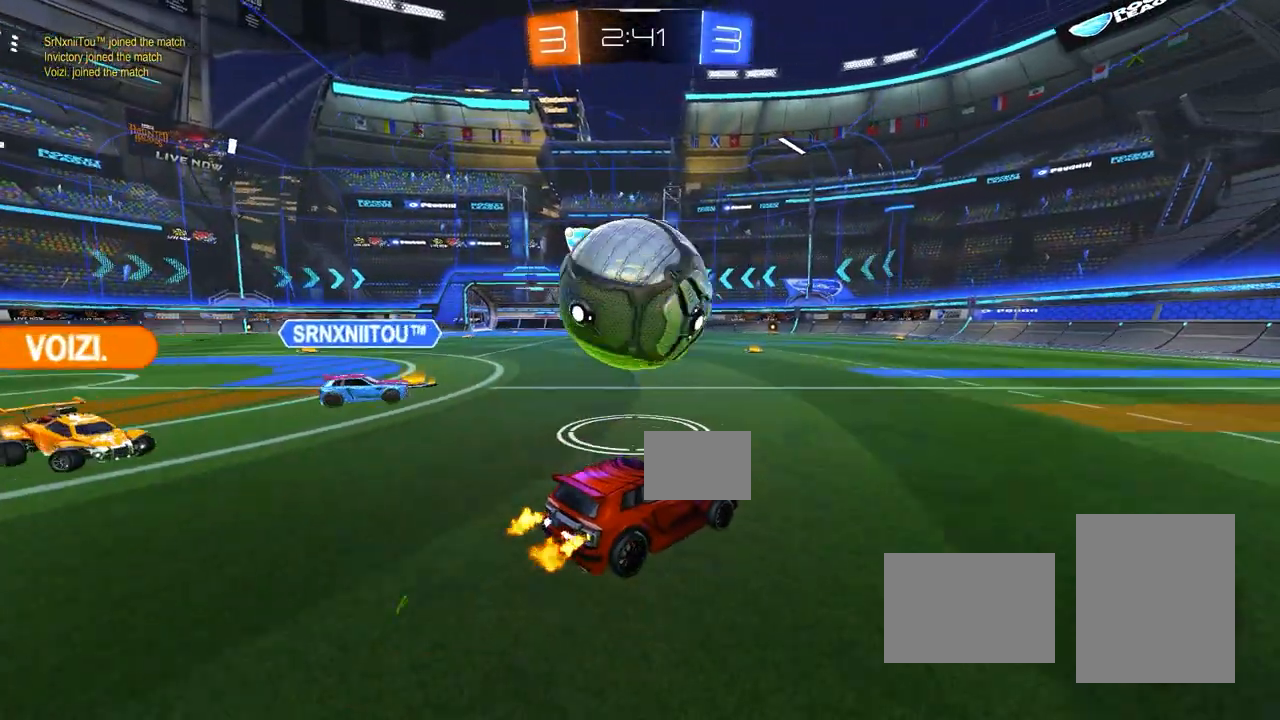
{"buttons": ["R2"], "left_stick": "center", "events": [[217, "left_stick", "right"], [450, "left_stick", "center"], [500, "CIRCLE", "up"]]}
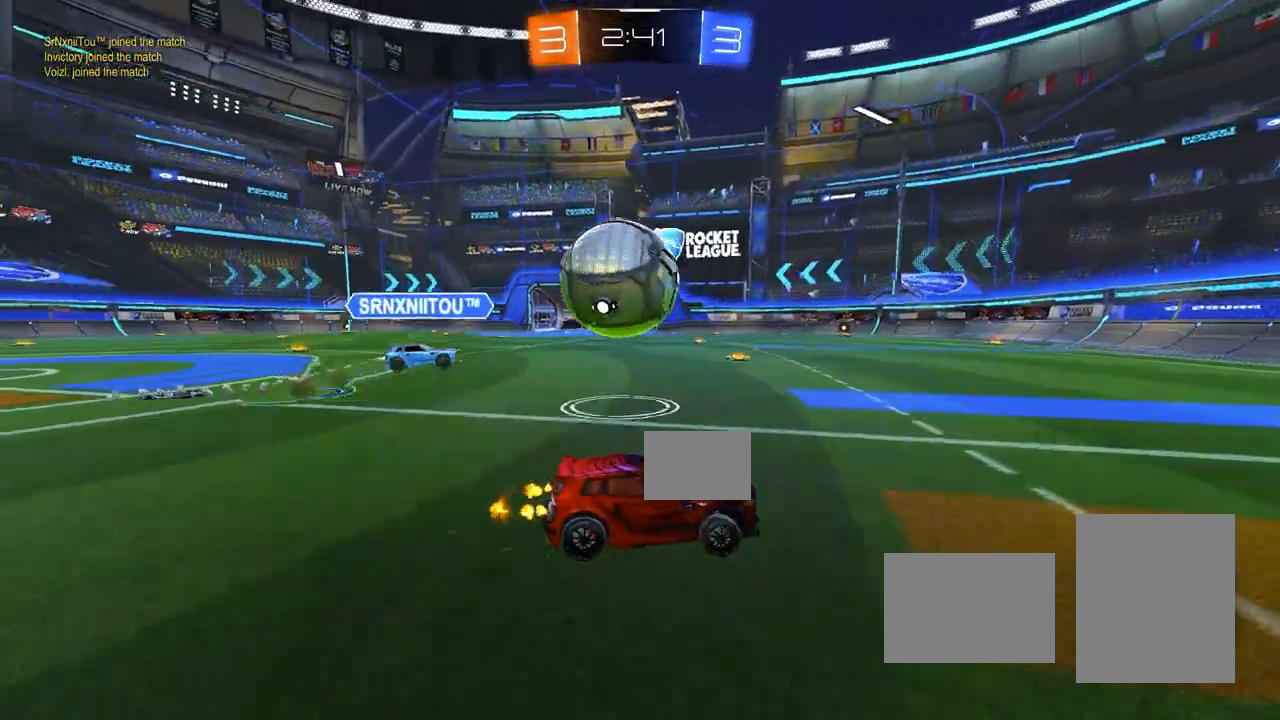
{"buttons": ["R2"], "left_stick": "center", "events": [[33, "SQUARE", "down"], [133, "SQUARE", "up"], [183, "left_stick", "right"], [267, "SQUARE", "down"], [267, "left_stick", "center"], [400, "SQUARE", "up"]]}
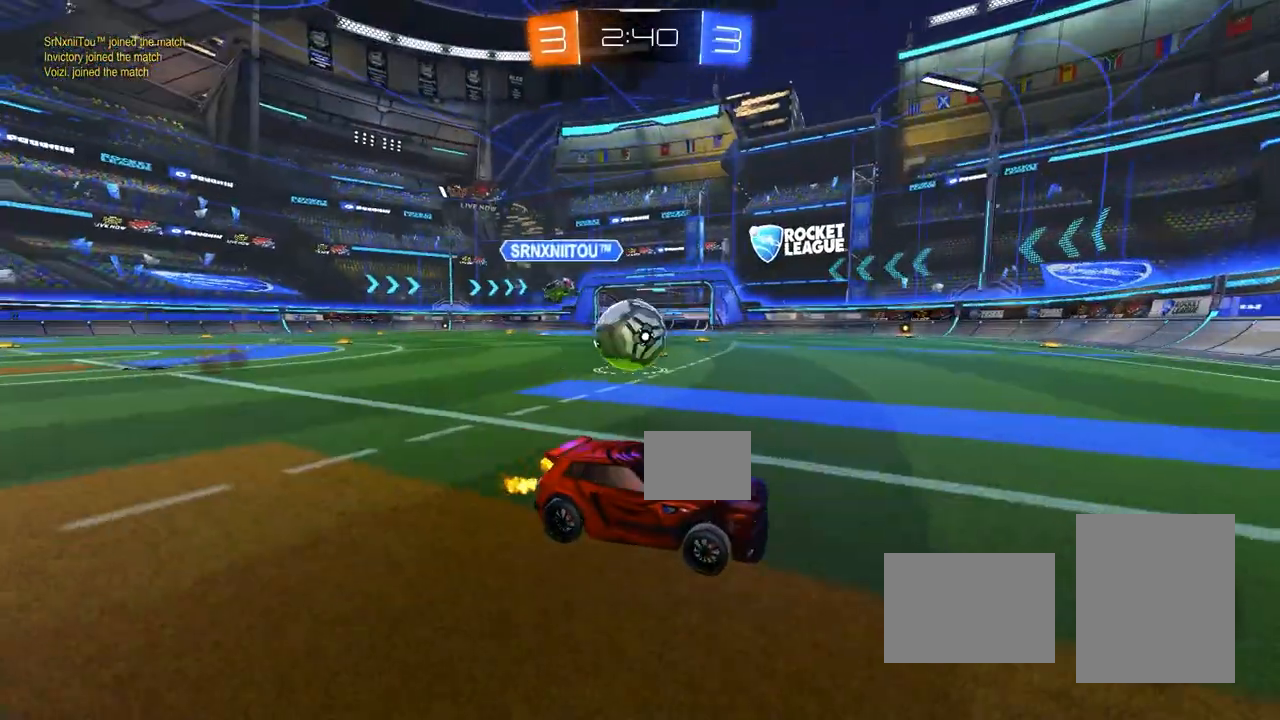
{"buttons": ["R2"], "left_stick": "left", "events": [[383, "left_stick", "left"]]}
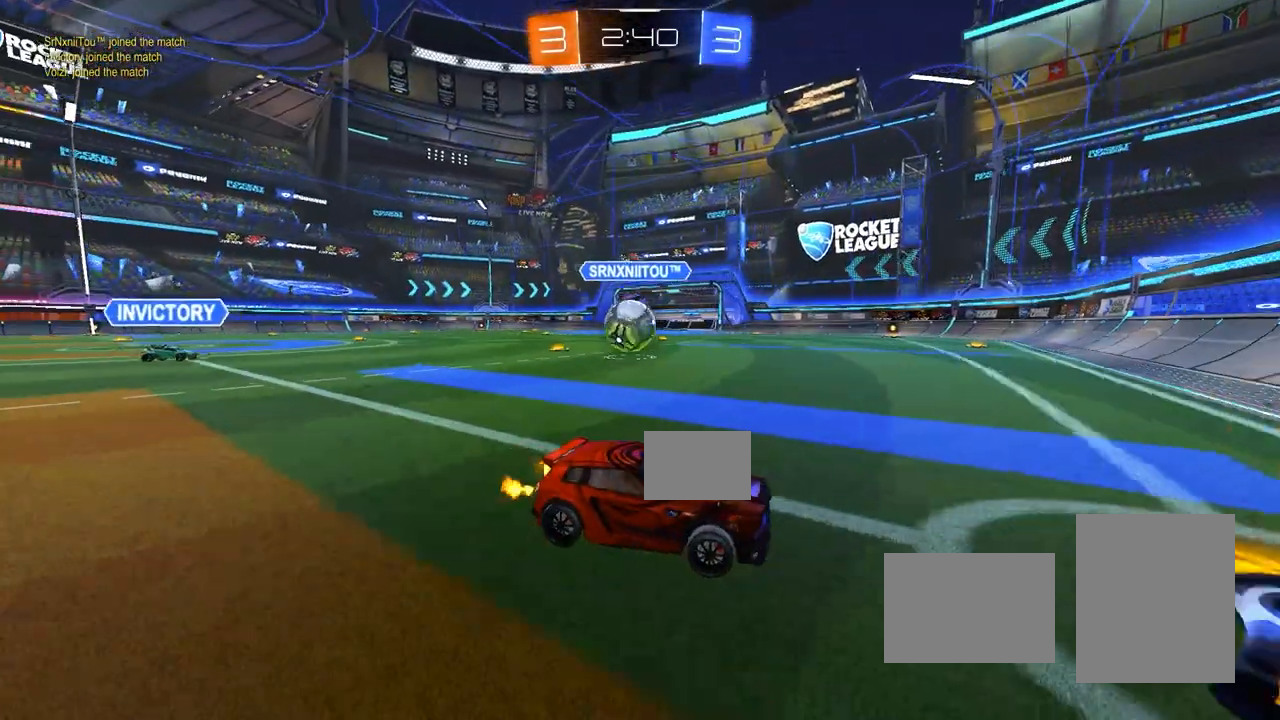
{"buttons": ["CIRCLE", "R2"], "left_stick": "left", "events": [[183, "L1", "down"], [233, "L1", "up"], [400, "SQUARE", "down"], [450, "SQUARE", "up"], [500, "CIRCLE", "down"]]}